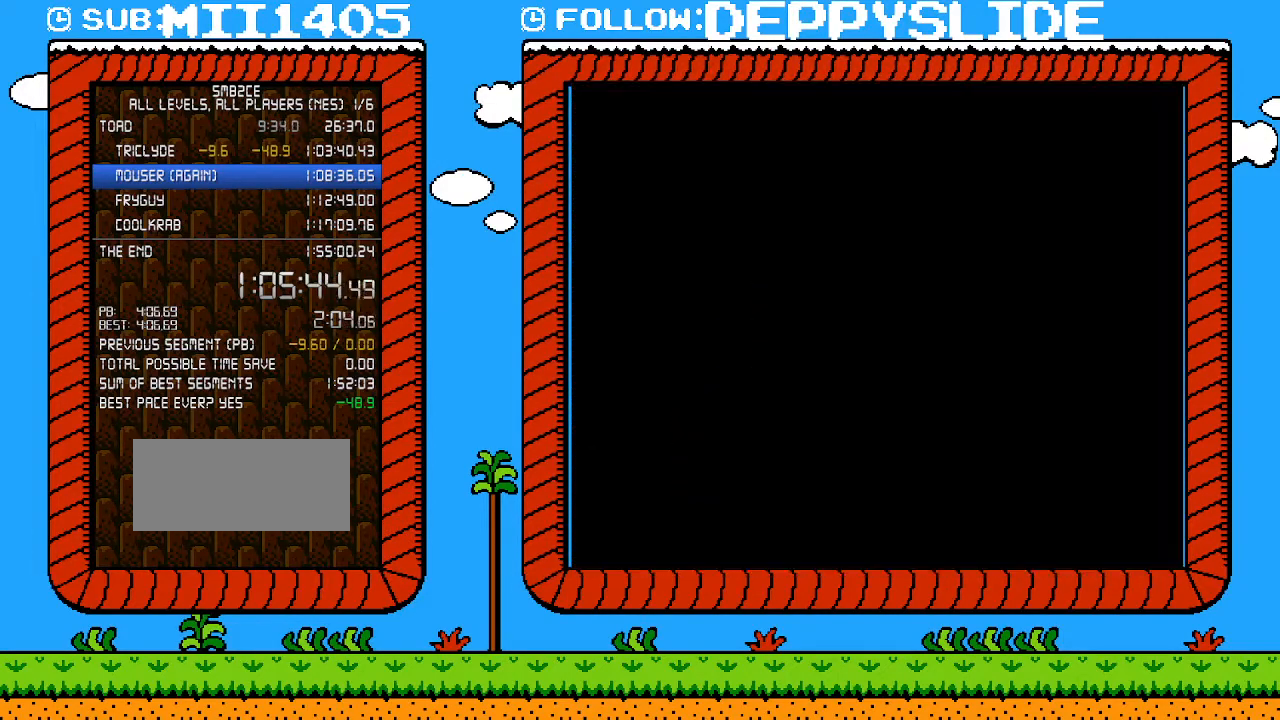
Gameplay with a controller (Nintendo layout); each line is a JSON object with the inputs held at the frame after it. "events" lists button and stick changes between this image and that frame as [ms after this image, input, new state], when the widget could be followed in between. Not read: L3 R3.
{"buttons": ["B", "DPAD_RIGHT"], "events": [[150, "DPAD_RIGHT", "up"], [250, "DPAD_UP", "down"], [267, "DPAD_UP", "up"], [500, "DPAD_RIGHT", "down"]]}
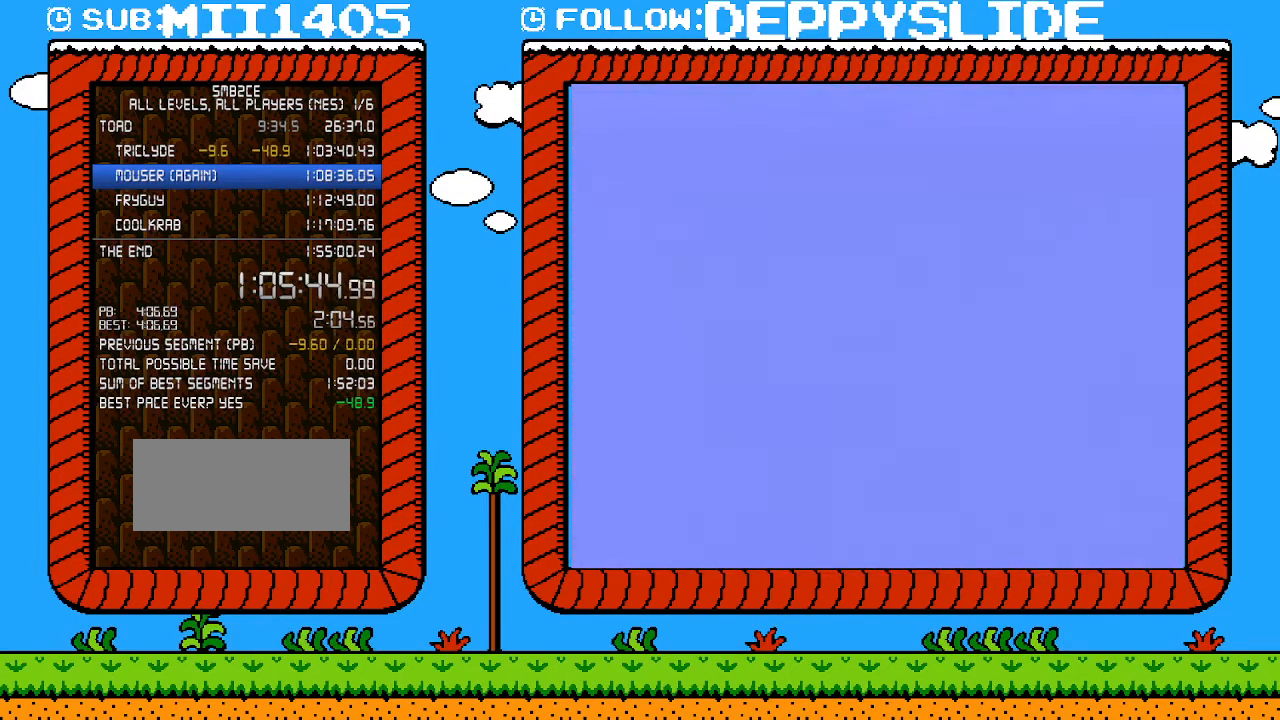
{"buttons": ["B", "DPAD_RIGHT"], "events": []}
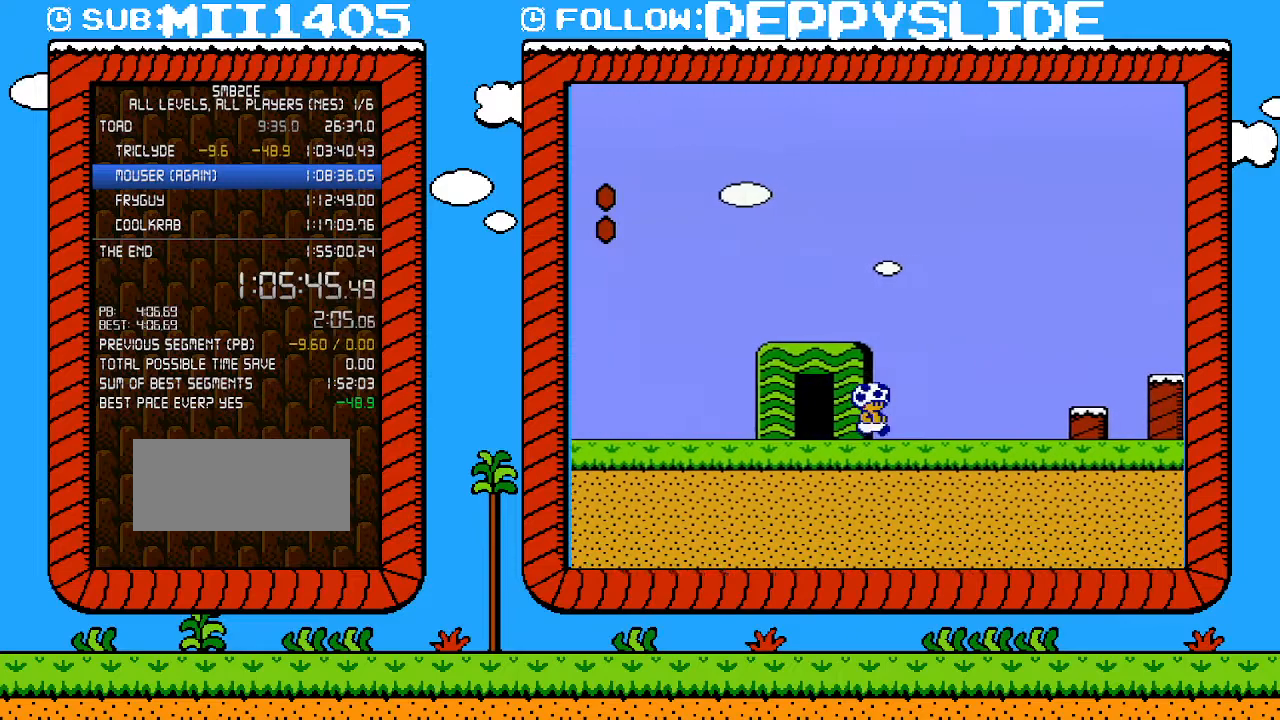
{"buttons": ["A", "B", "DPAD_RIGHT"], "events": [[467, "A", "down"]]}
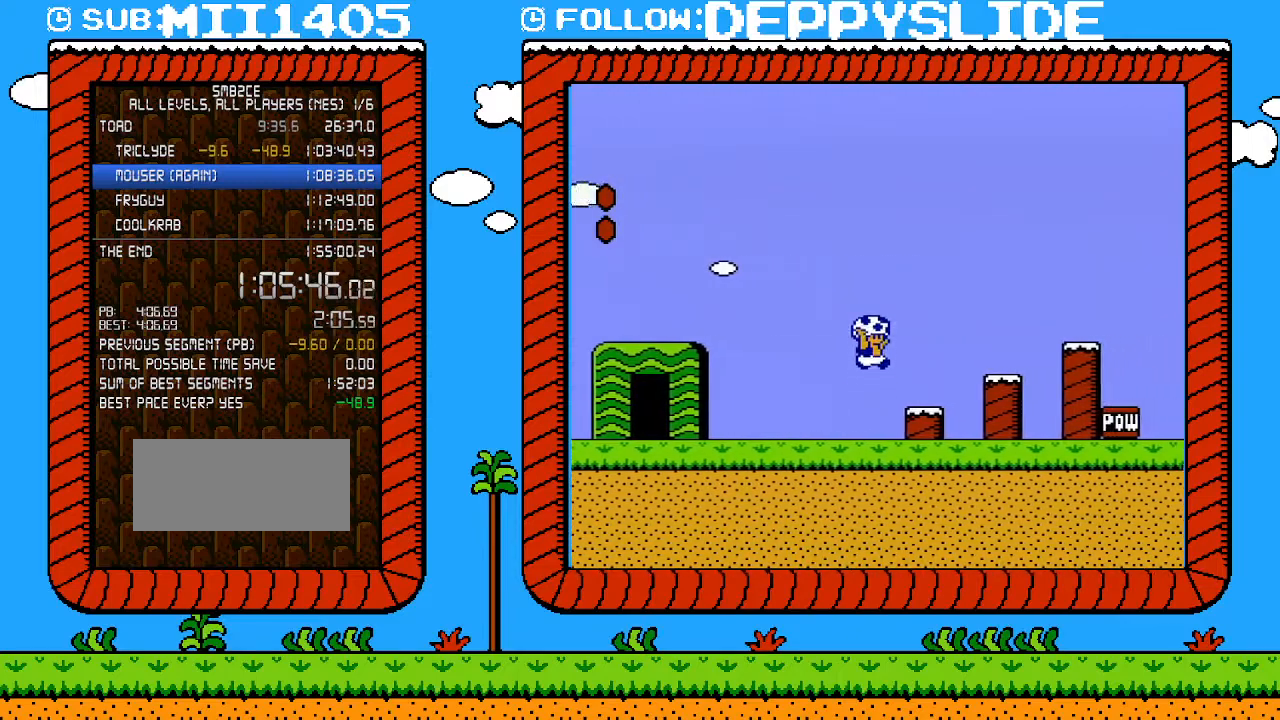
{"buttons": ["B", "DPAD_RIGHT"], "events": [[217, "A", "up"]]}
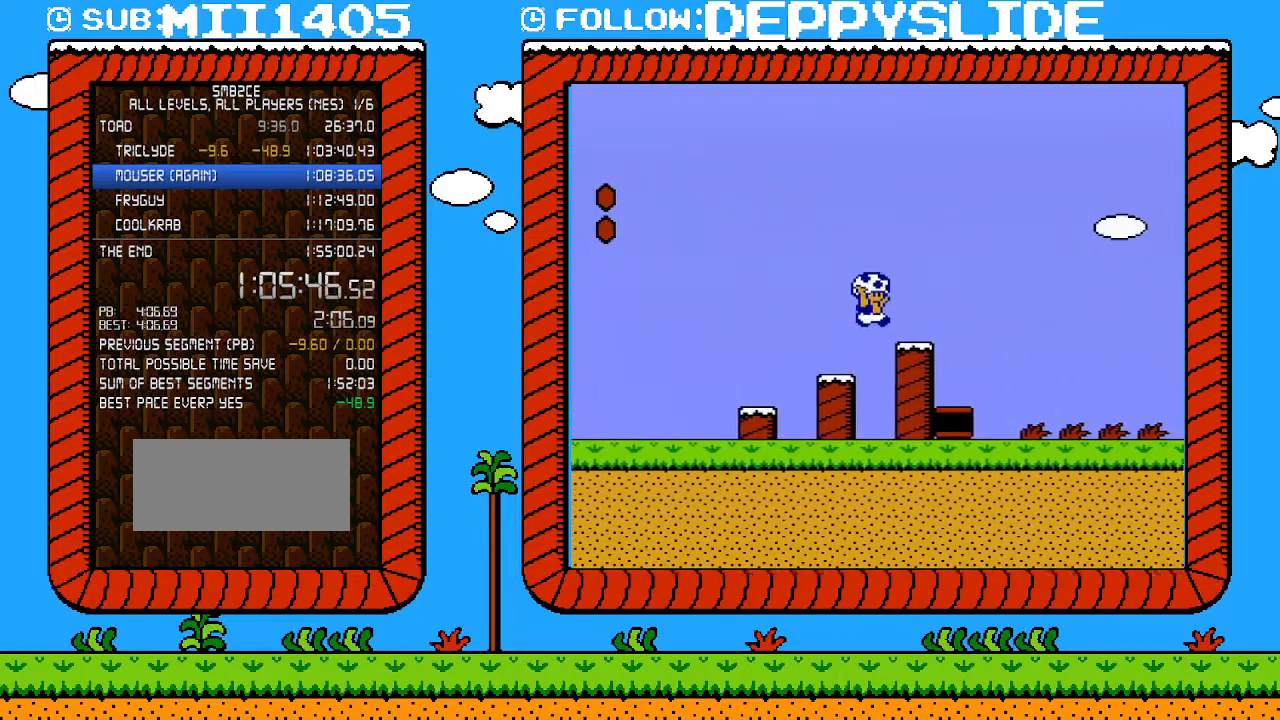
{"buttons": ["B", "DPAD_RIGHT"], "events": [[33, "A", "down"], [433, "A", "up"]]}
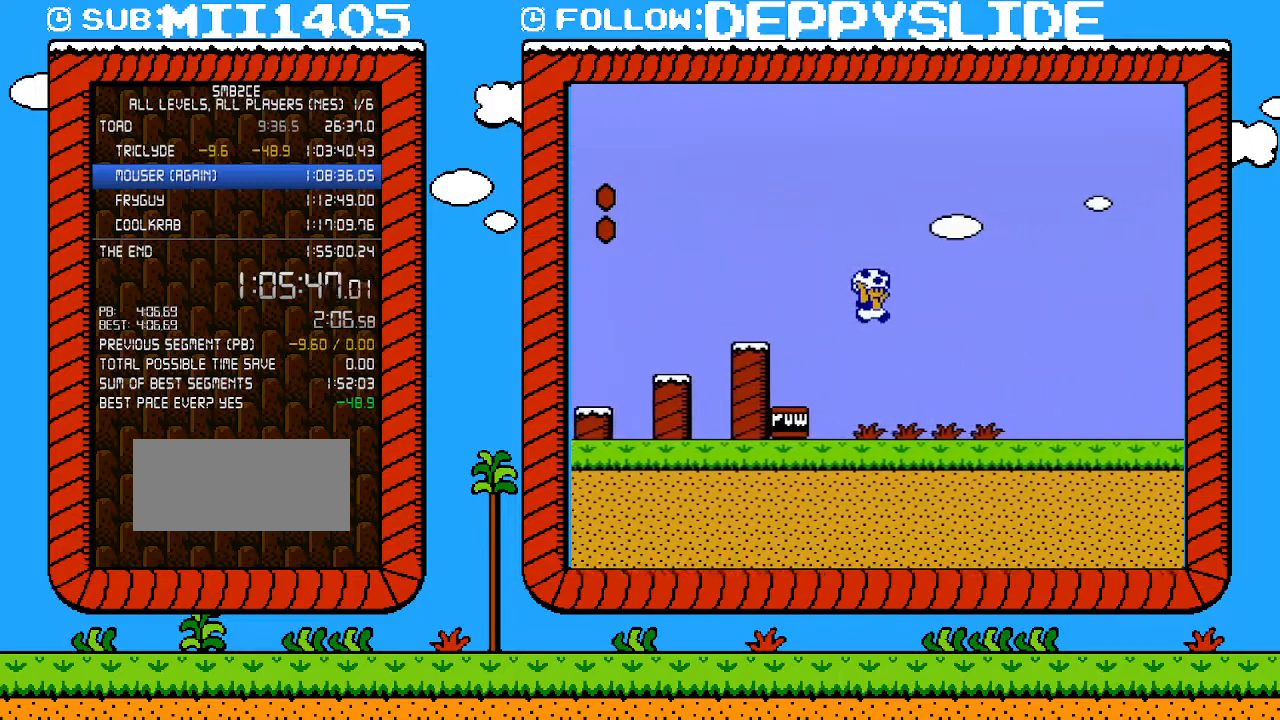
{"buttons": ["B", "DPAD_LEFT"], "events": [[333, "B", "up"], [367, "DPAD_RIGHT", "up"], [433, "DPAD_LEFT", "down"], [467, "B", "down"]]}
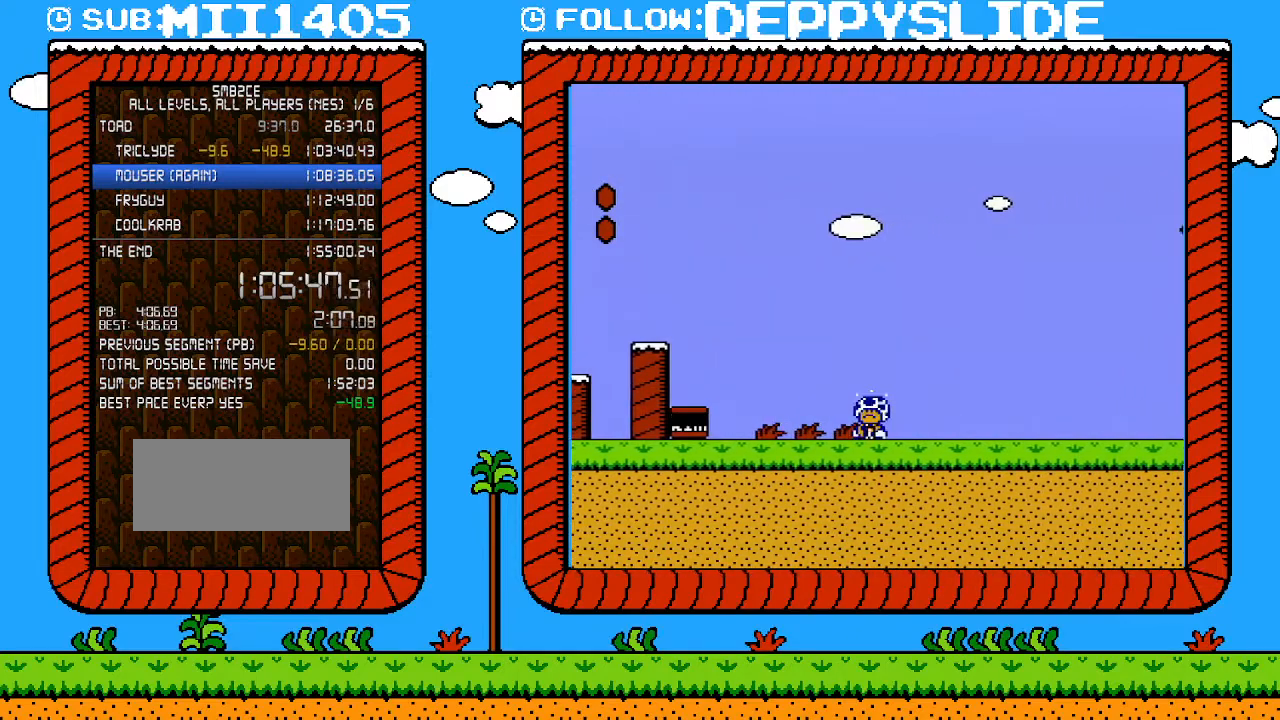
{"buttons": ["A", "B", "DPAD_LEFT"], "events": [[500, "A", "down"]]}
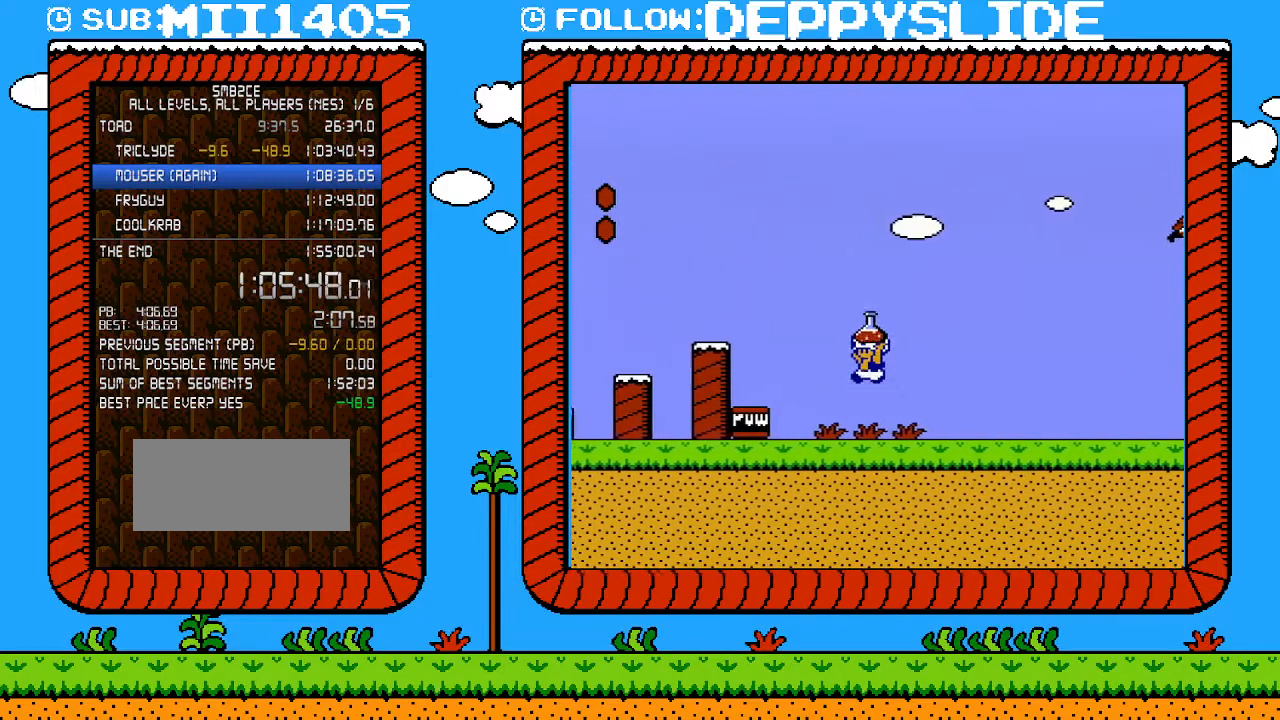
{"buttons": [], "events": [[117, "A", "up"], [467, "B", "up"], [500, "DPAD_LEFT", "up"]]}
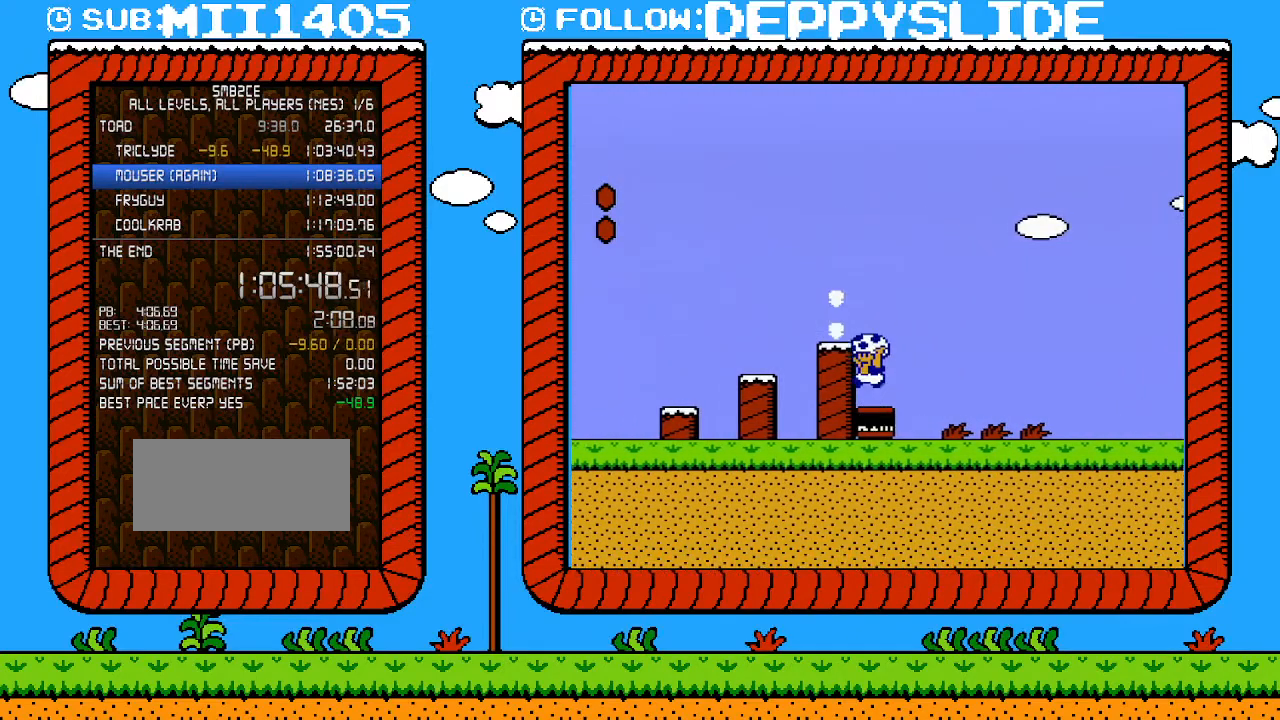
{"buttons": [], "events": [[67, "A", "down"], [67, "B", "down"], [183, "A", "up"], [217, "B", "up"], [217, "DPAD_LEFT", "down"], [400, "DPAD_LEFT", "up"]]}
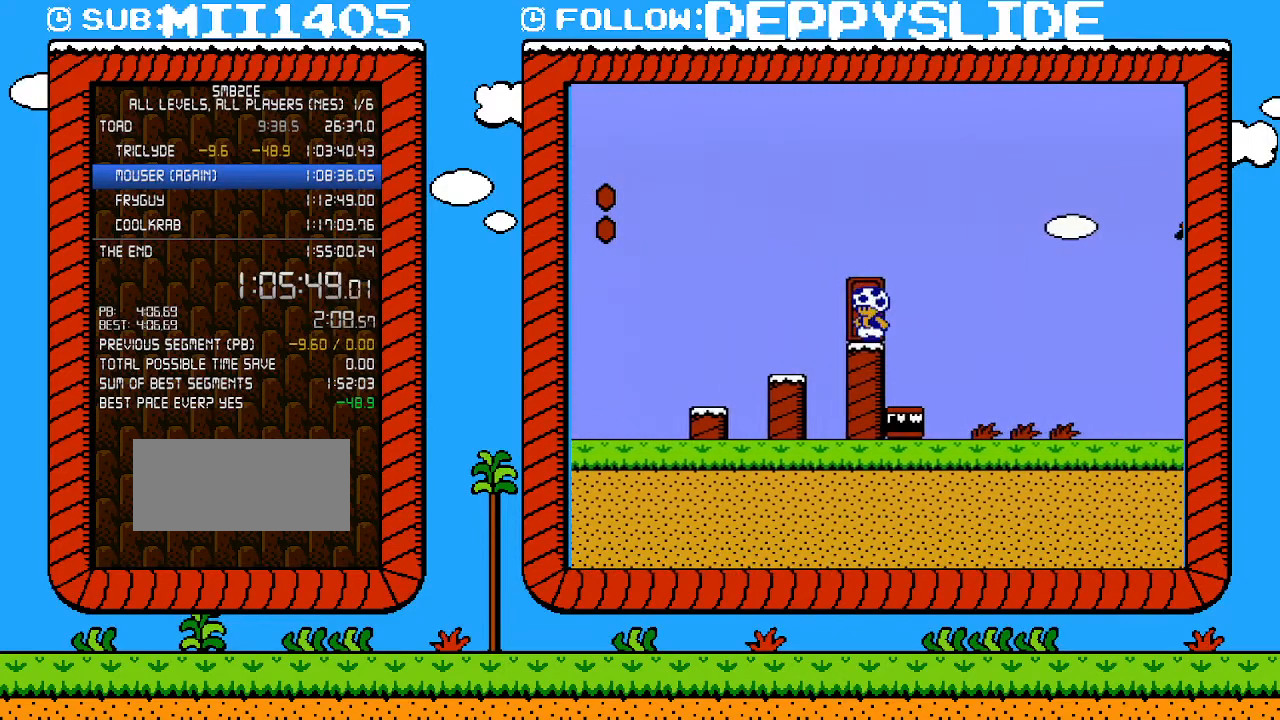
{"buttons": [], "events": [[33, "DPAD_UP", "down"], [150, "DPAD_UP", "up"], [217, "DPAD_UP", "down"], [300, "DPAD_UP", "up"], [433, "DPAD_UP", "down"], [483, "DPAD_UP", "up"]]}
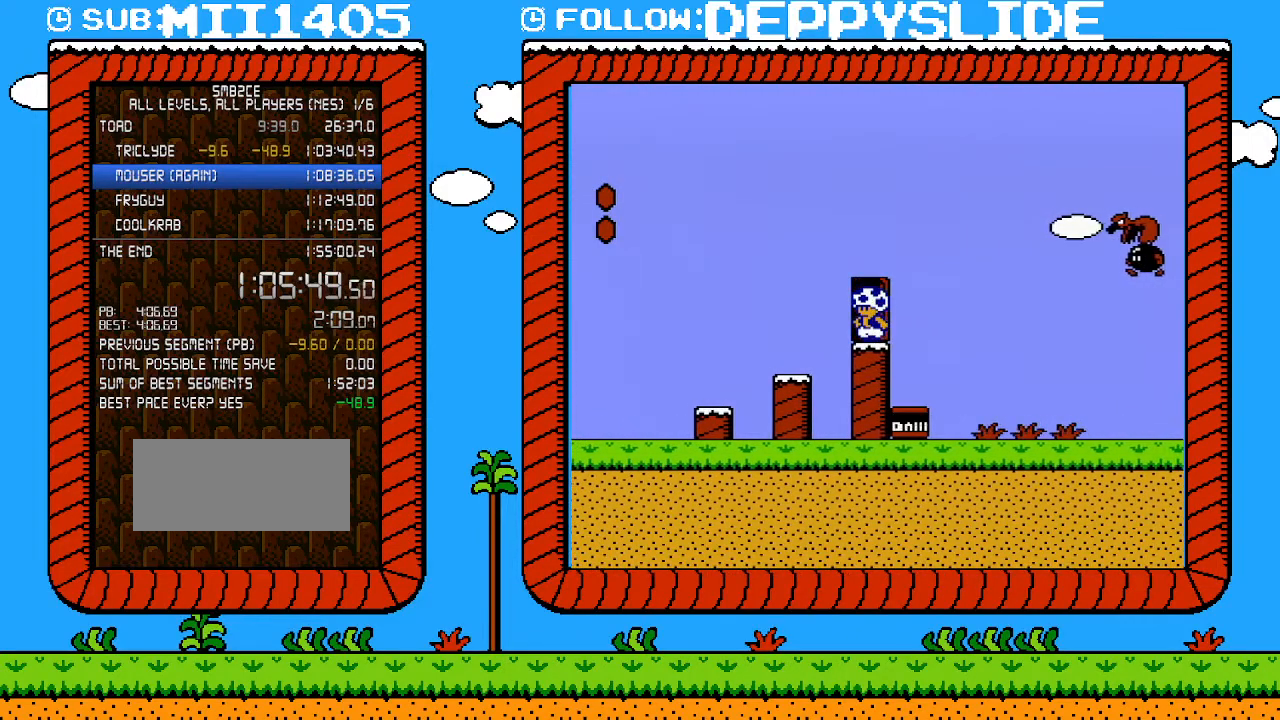
{"buttons": [], "events": []}
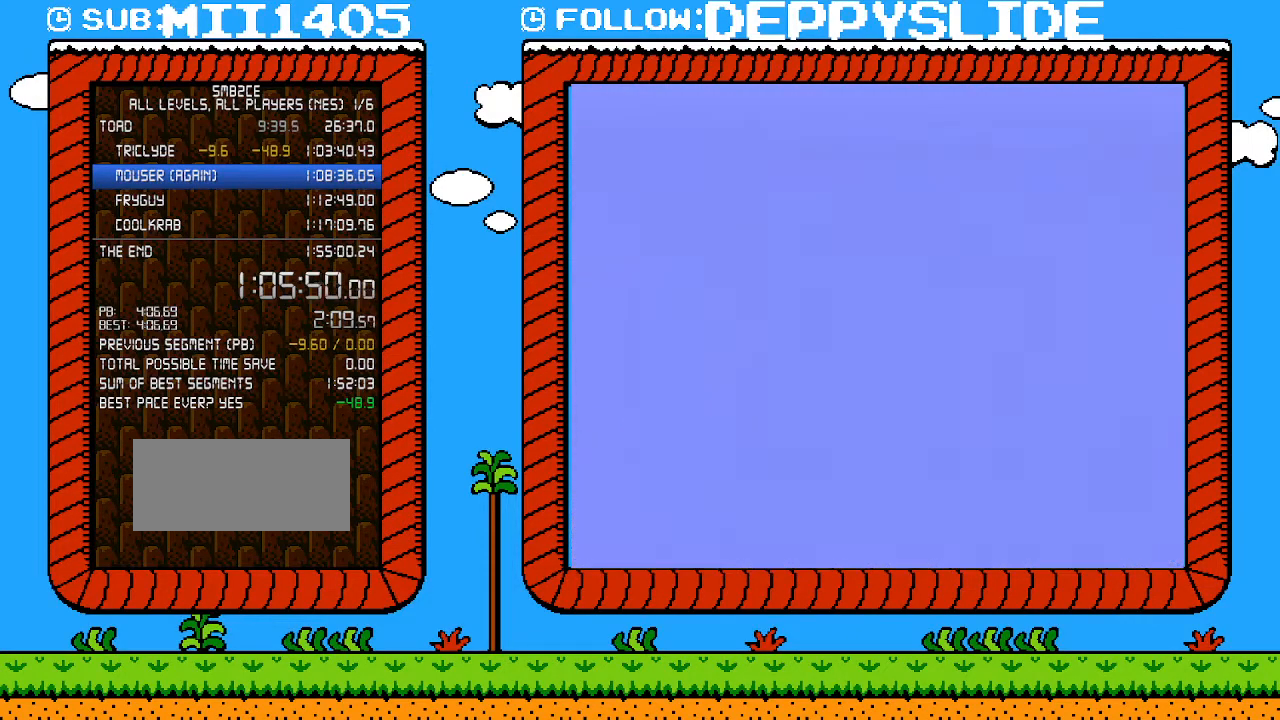
{"buttons": ["A"], "events": [[467, "A", "down"]]}
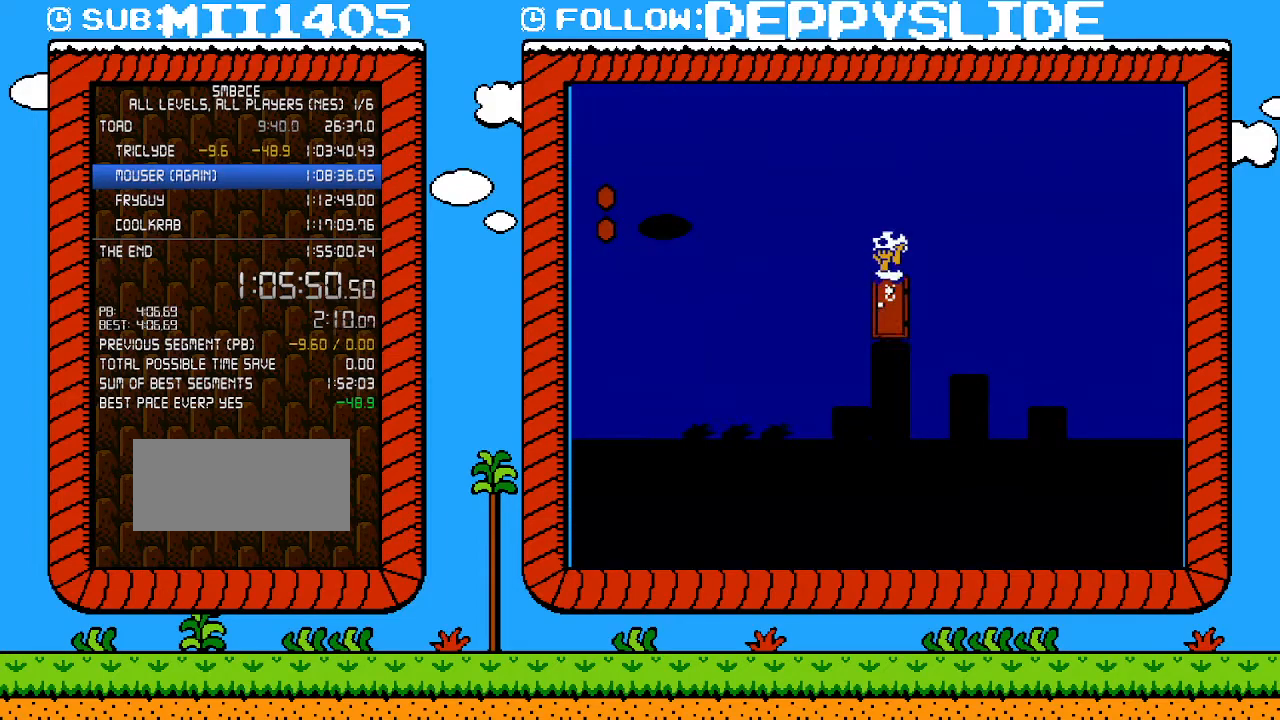
{"buttons": [], "events": [[50, "A", "up"], [433, "B", "down"], [483, "B", "up"]]}
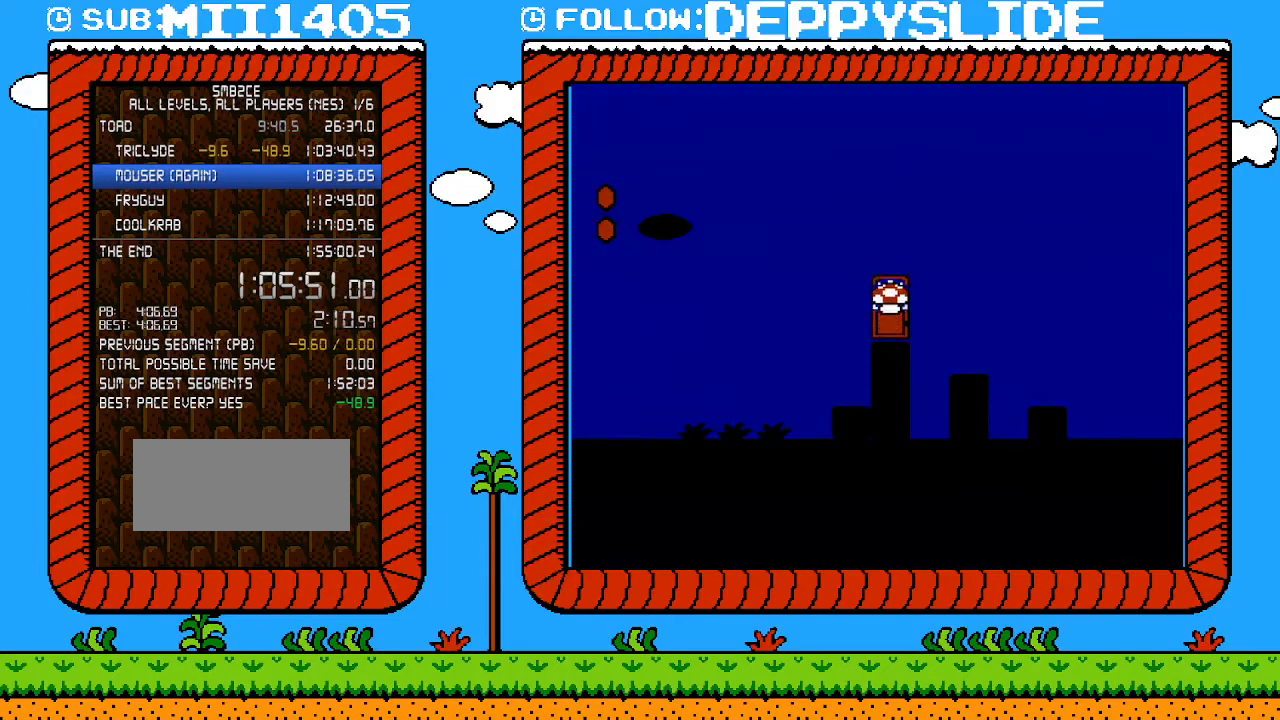
{"buttons": ["B"], "events": [[50, "B", "down"], [233, "DPAD_UP", "down"], [333, "DPAD_UP", "up"], [400, "DPAD_UP", "down"], [500, "DPAD_UP", "up"]]}
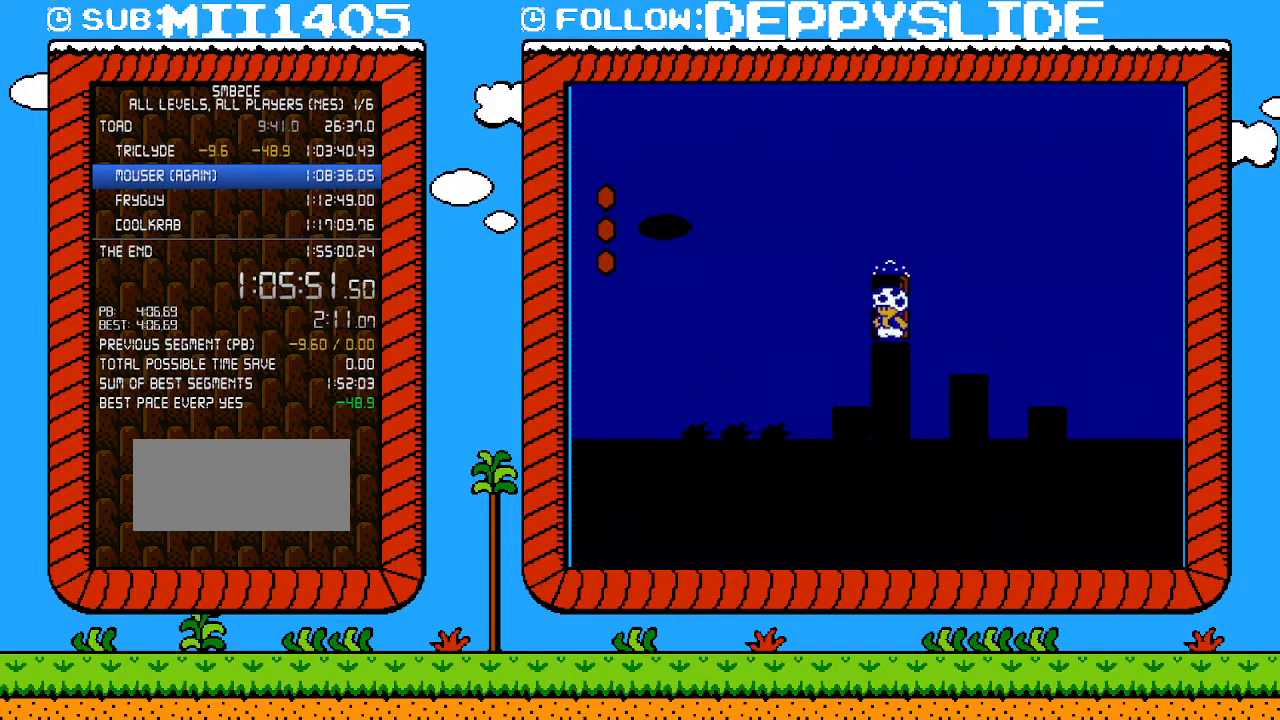
{"buttons": ["B"], "events": []}
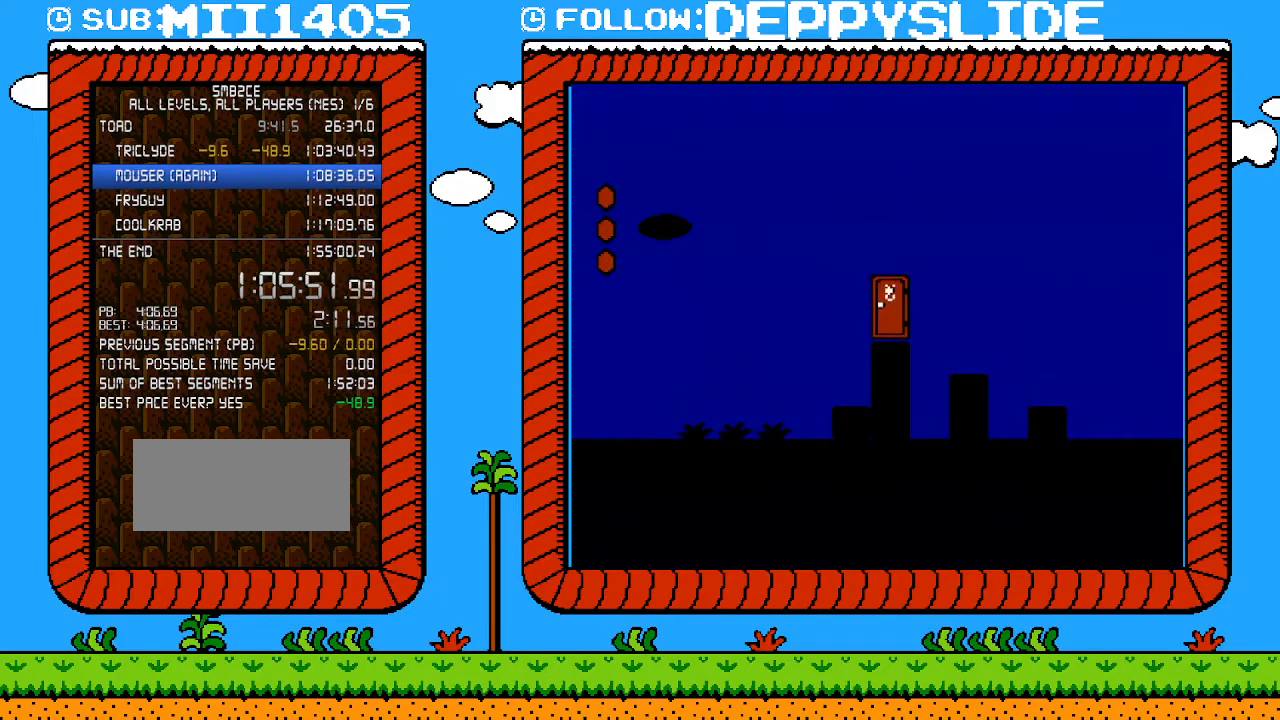
{"buttons": ["B", "DPAD_RIGHT"], "events": [[50, "DPAD_RIGHT", "down"]]}
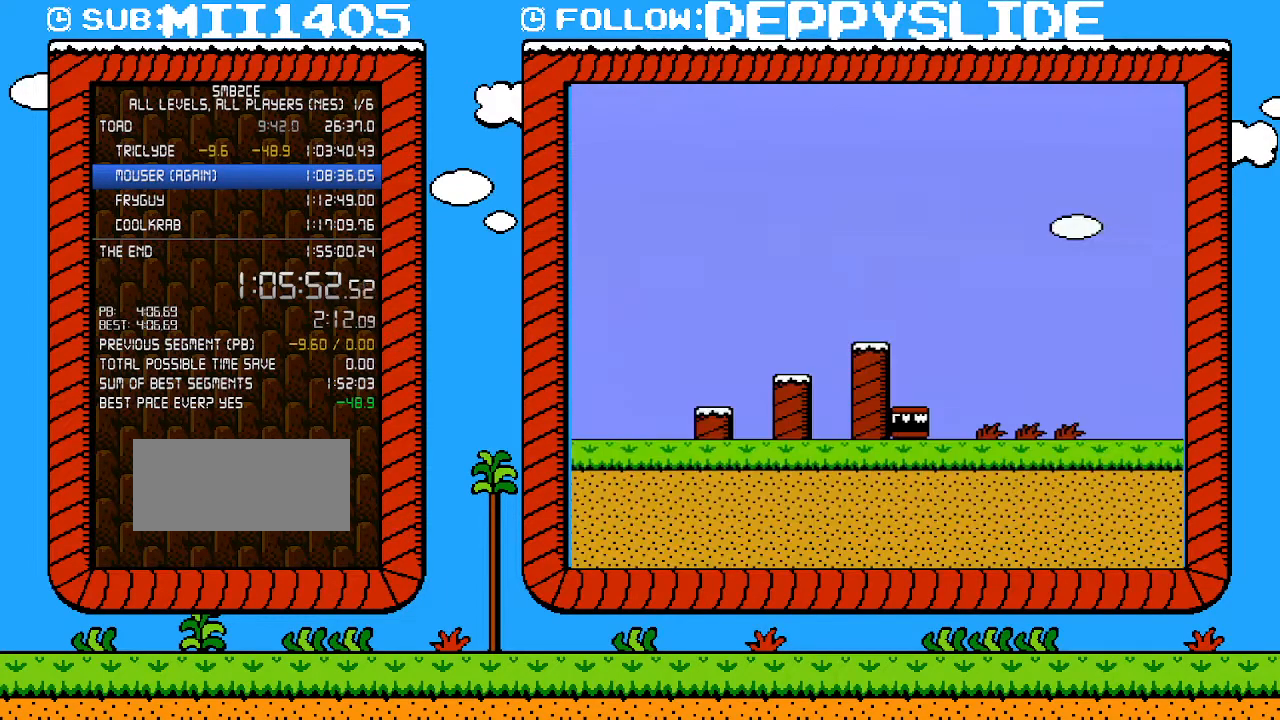
{"buttons": ["B", "DPAD_RIGHT"], "events": []}
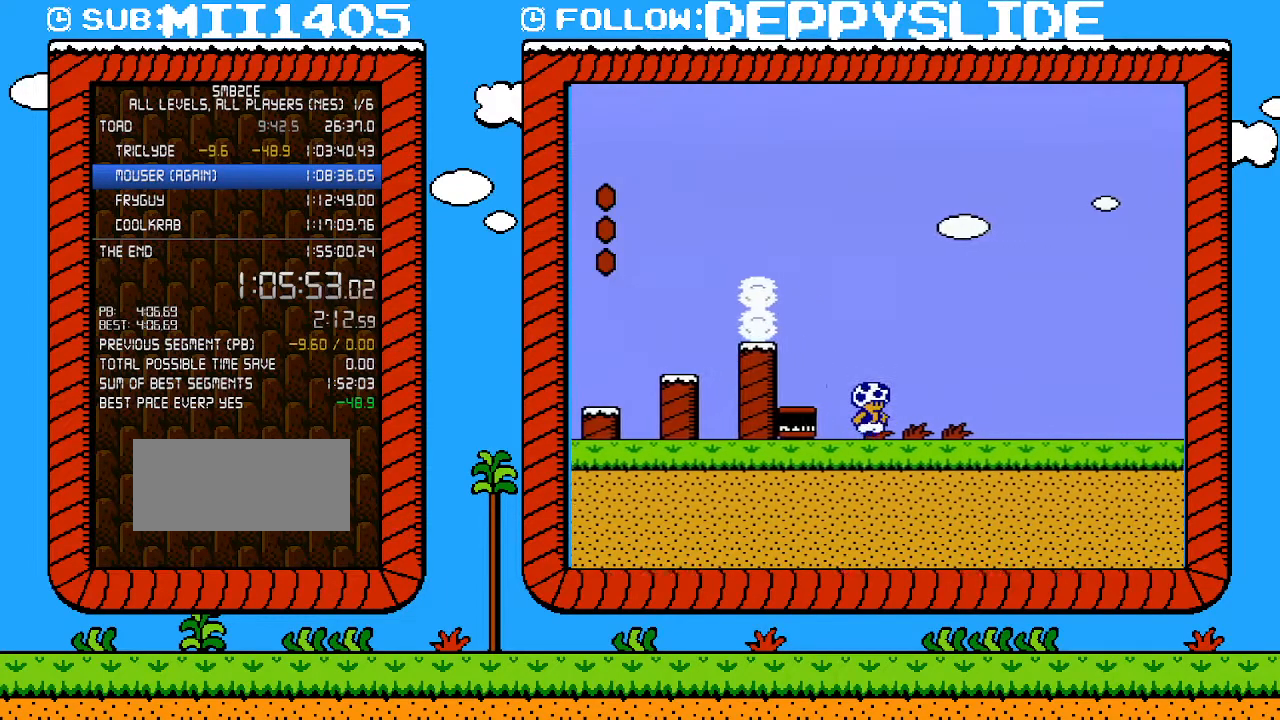
{"buttons": ["B", "DPAD_RIGHT"], "events": []}
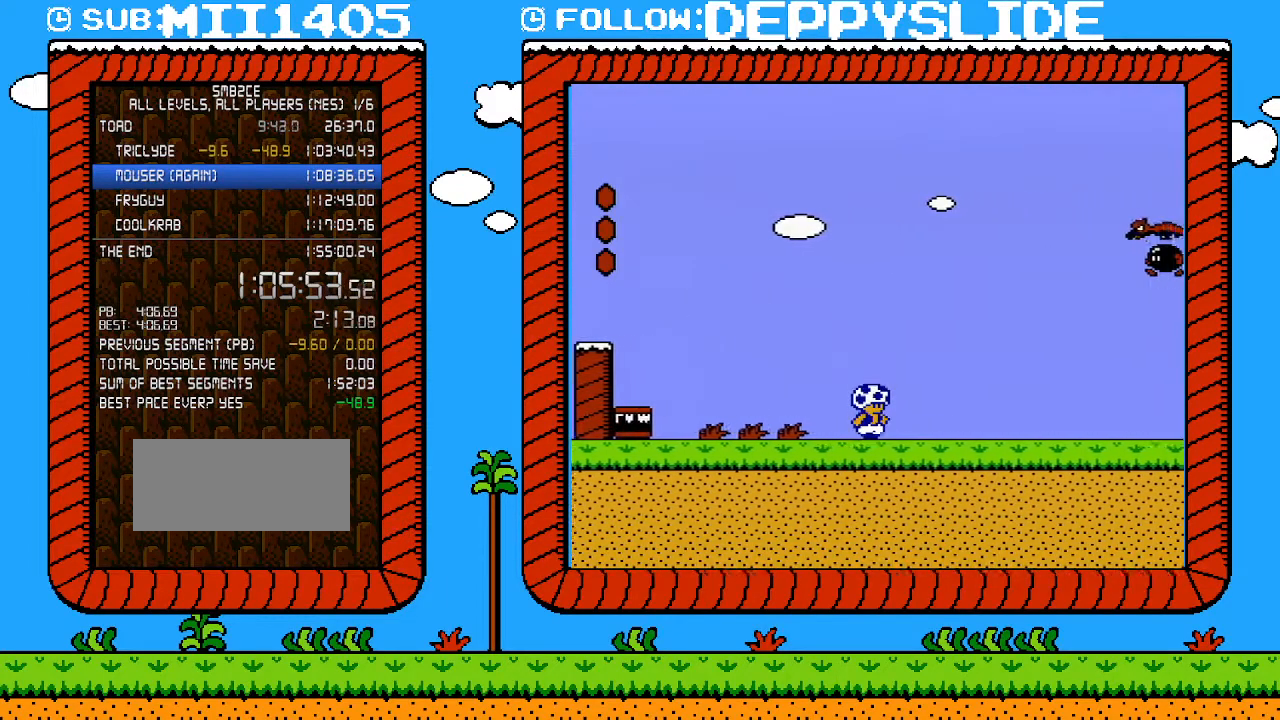
{"buttons": ["B", "DPAD_RIGHT"], "events": []}
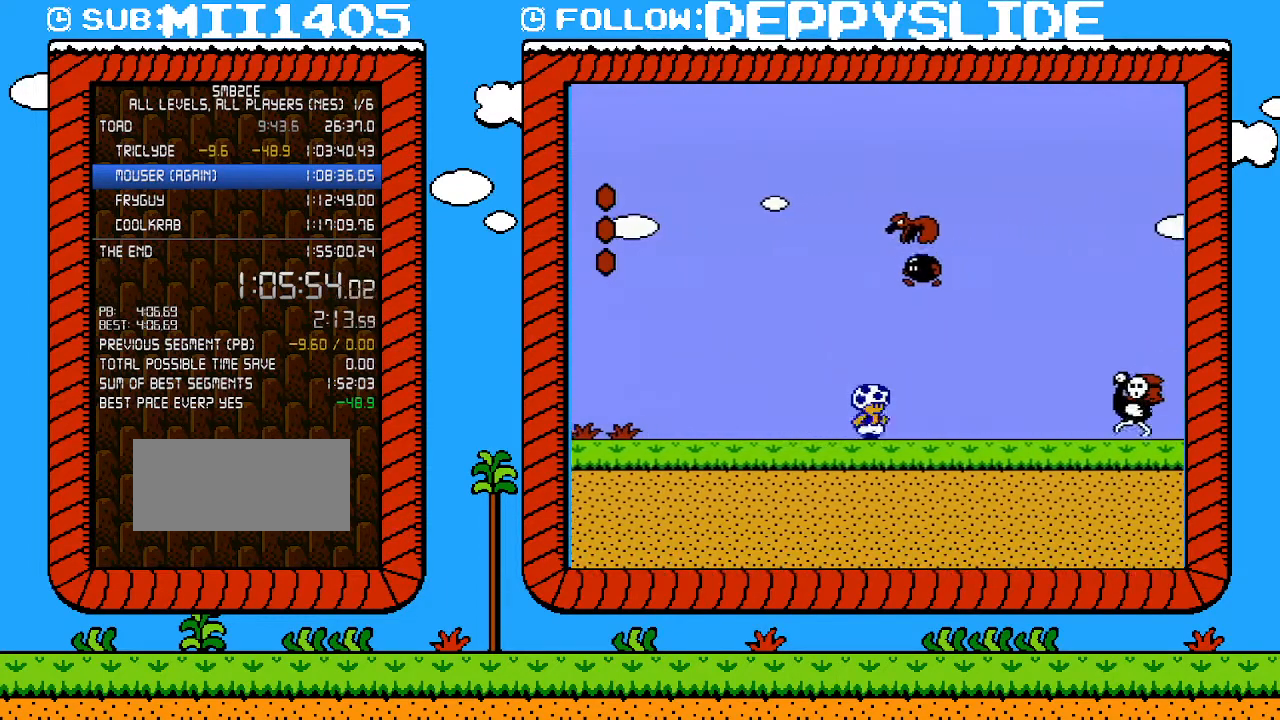
{"buttons": ["B", "DPAD_RIGHT"], "events": [[233, "A", "down"], [400, "A", "up"]]}
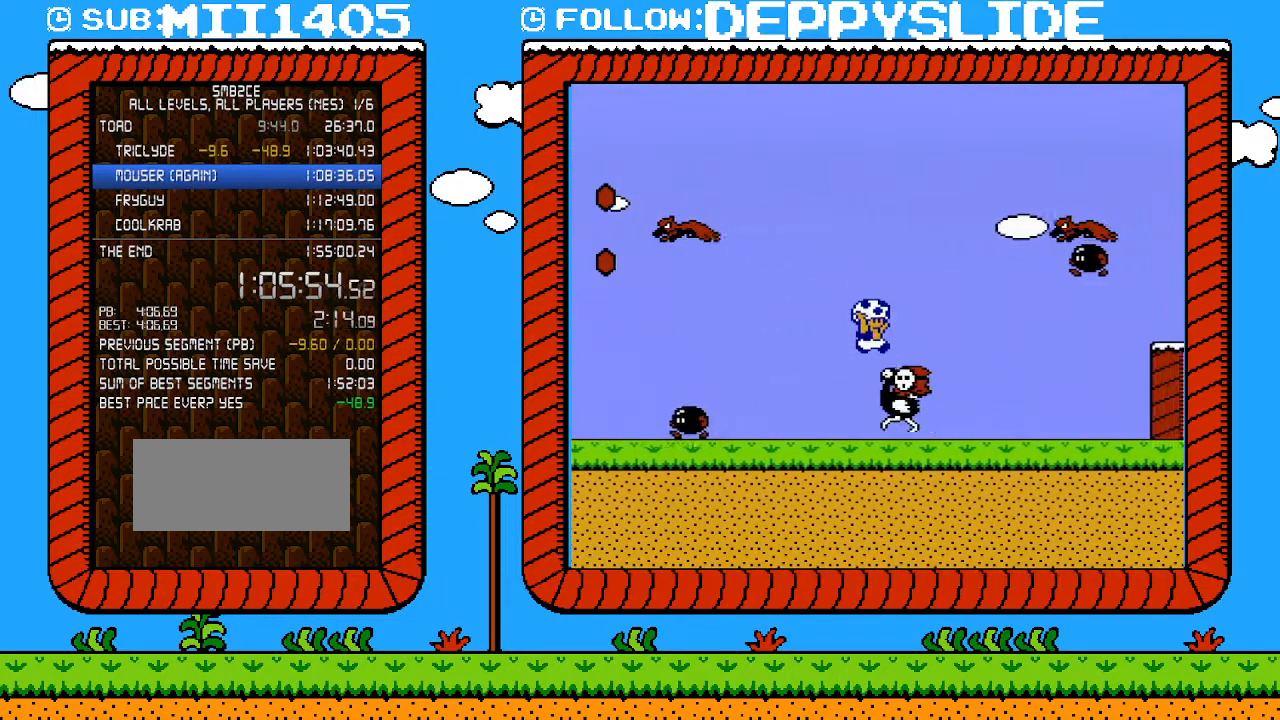
{"buttons": ["B", "DPAD_RIGHT"], "events": [[50, "B", "up"], [183, "B", "down"]]}
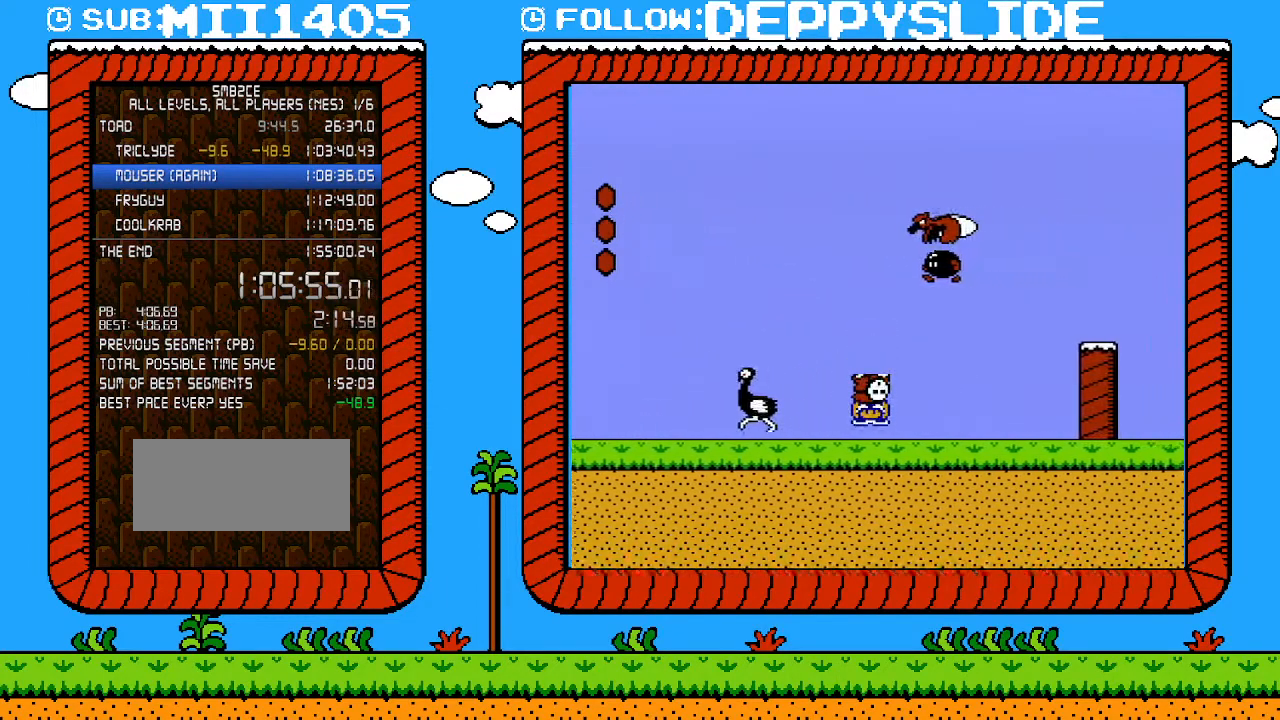
{"buttons": ["A", "B", "DPAD_RIGHT"], "events": [[250, "A", "down"], [250, "DPAD_DOWN", "down"], [367, "DPAD_DOWN", "up"]]}
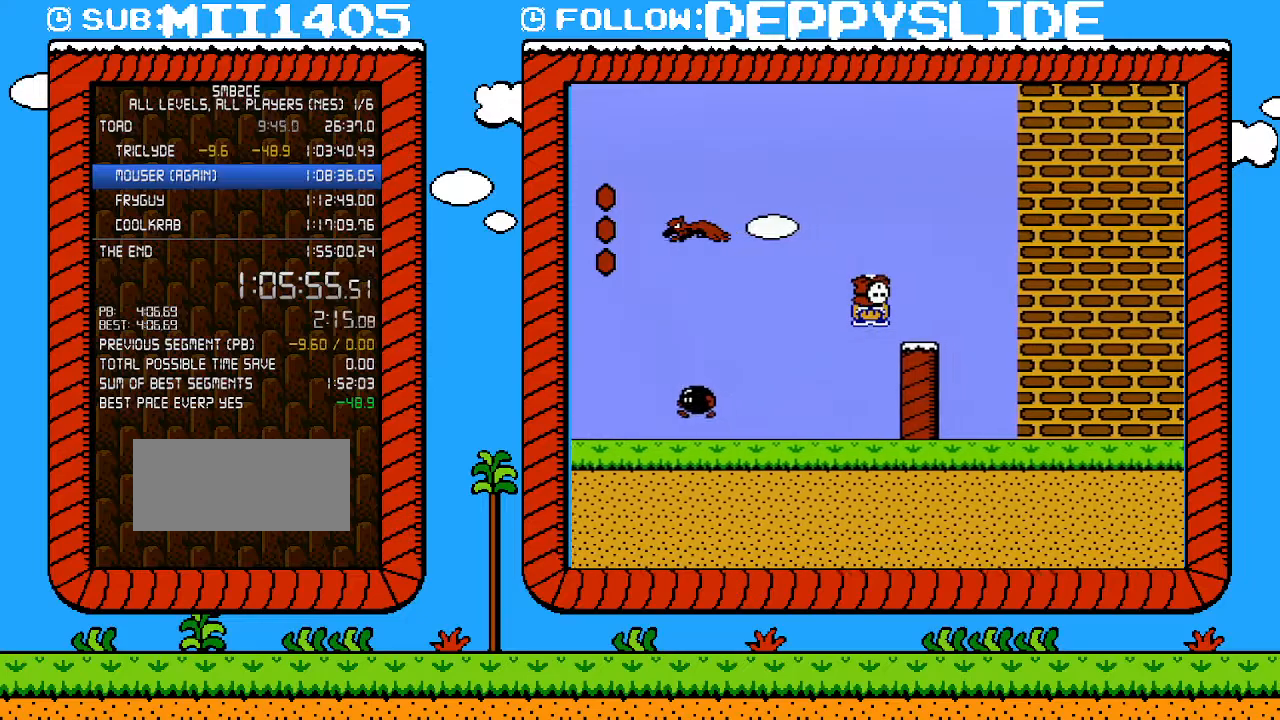
{"buttons": ["A", "B", "DPAD_RIGHT"], "events": [[33, "A", "up"], [250, "A", "down"]]}
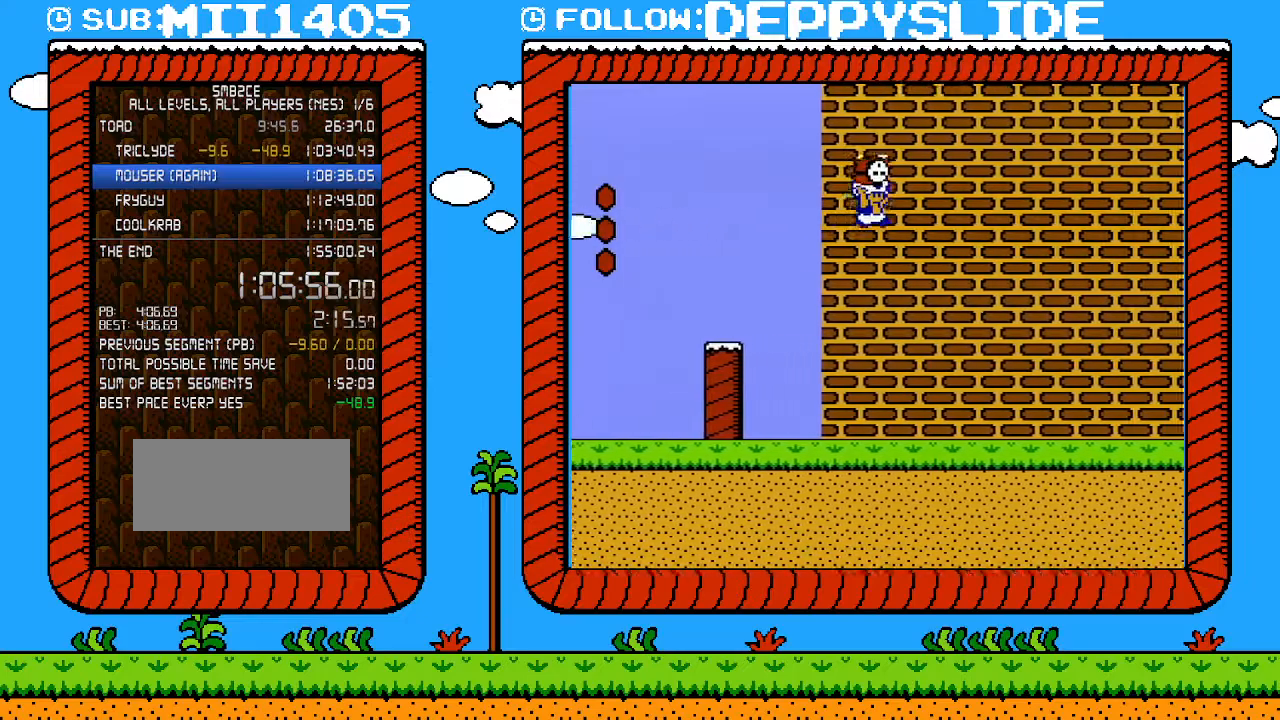
{"buttons": ["B", "DPAD_RIGHT"], "events": [[250, "A", "up"]]}
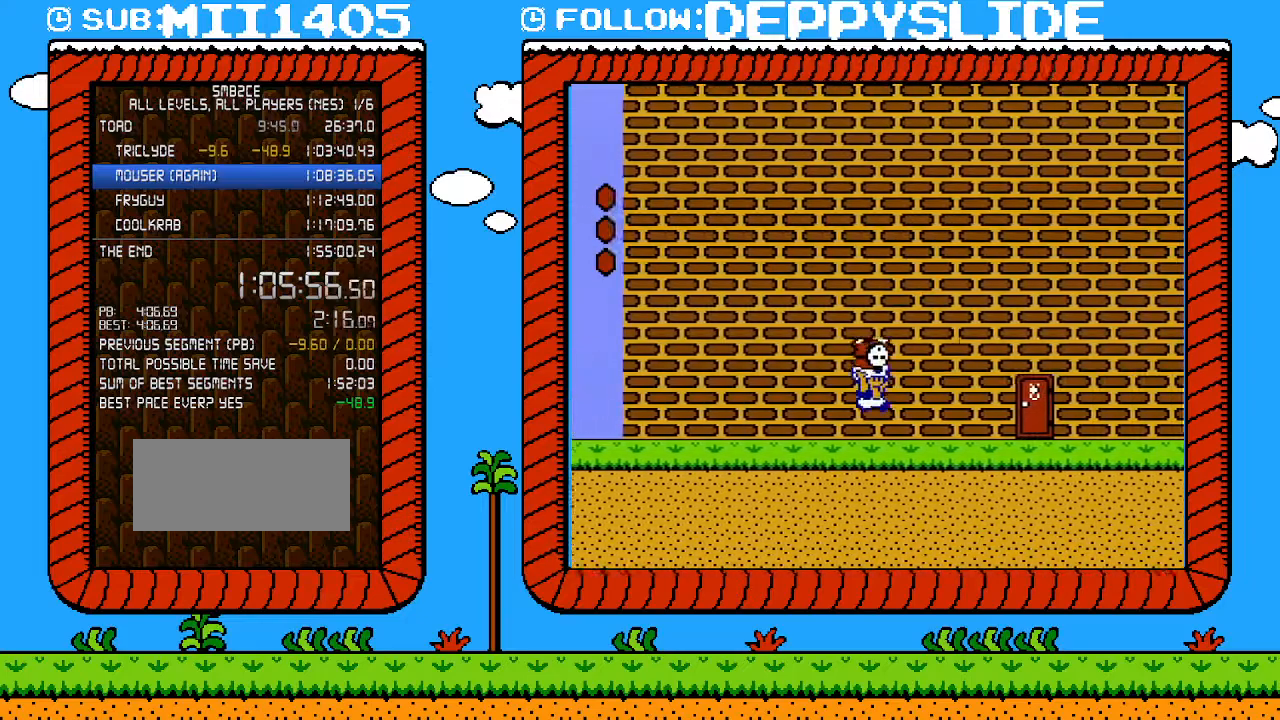
{"buttons": ["B"], "events": [[433, "B", "up"], [467, "DPAD_RIGHT", "up"], [500, "B", "down"]]}
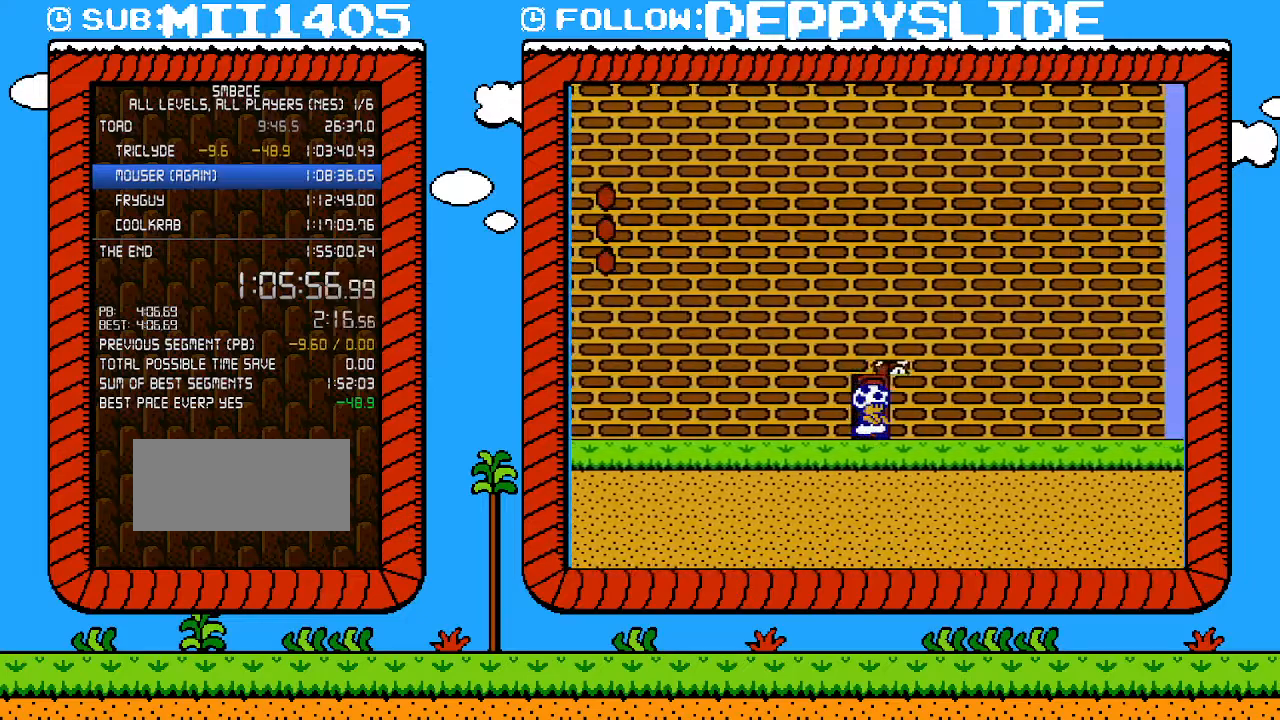
{"buttons": ["B"], "events": [[17, "DPAD_UP", "down"], [50, "DPAD_RIGHT", "down"], [83, "DPAD_RIGHT", "up"], [117, "DPAD_UP", "up"], [183, "DPAD_UP", "down"], [250, "DPAD_UP", "up"]]}
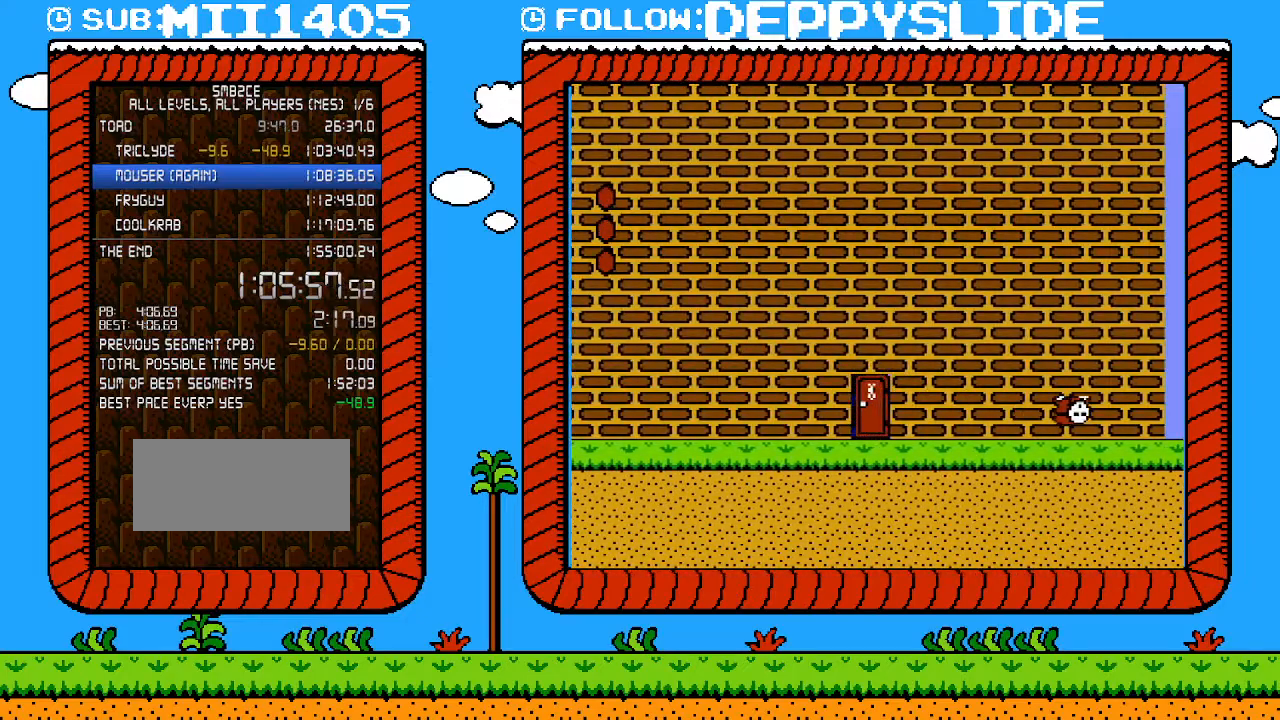
{"buttons": ["B", "DPAD_LEFT"], "events": [[117, "DPAD_LEFT", "down"]]}
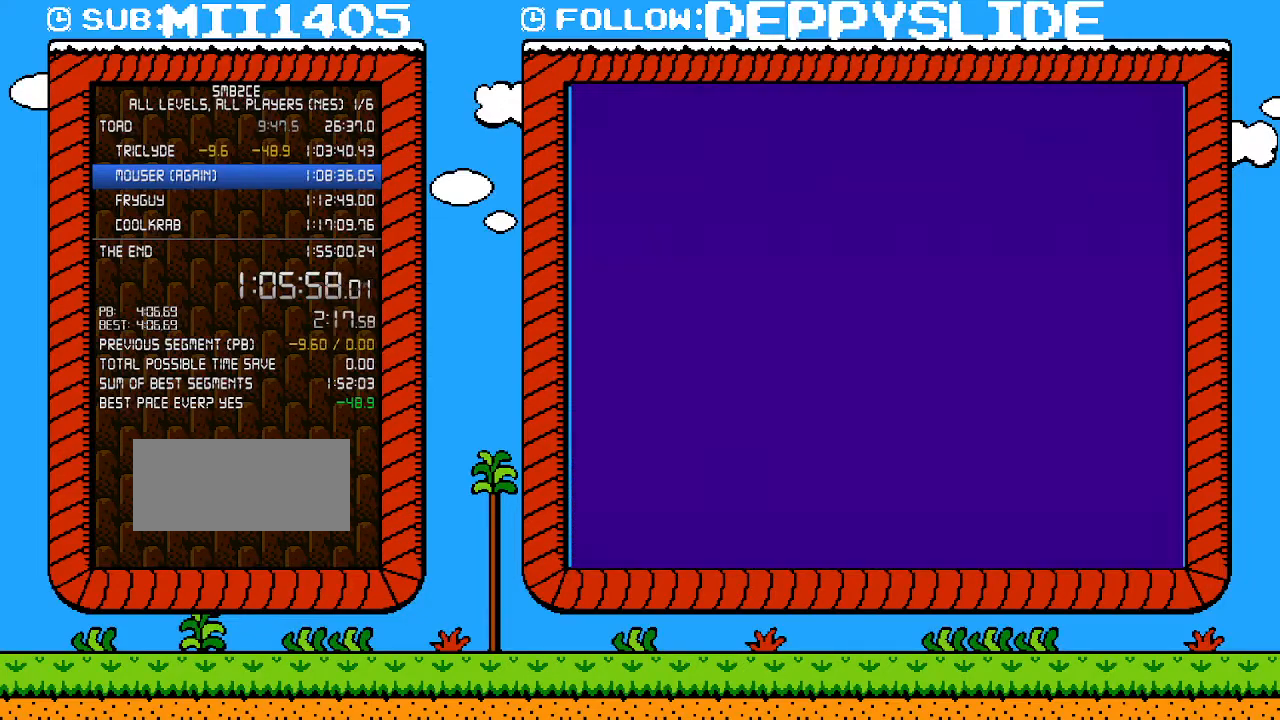
{"buttons": ["B", "DPAD_LEFT"], "events": []}
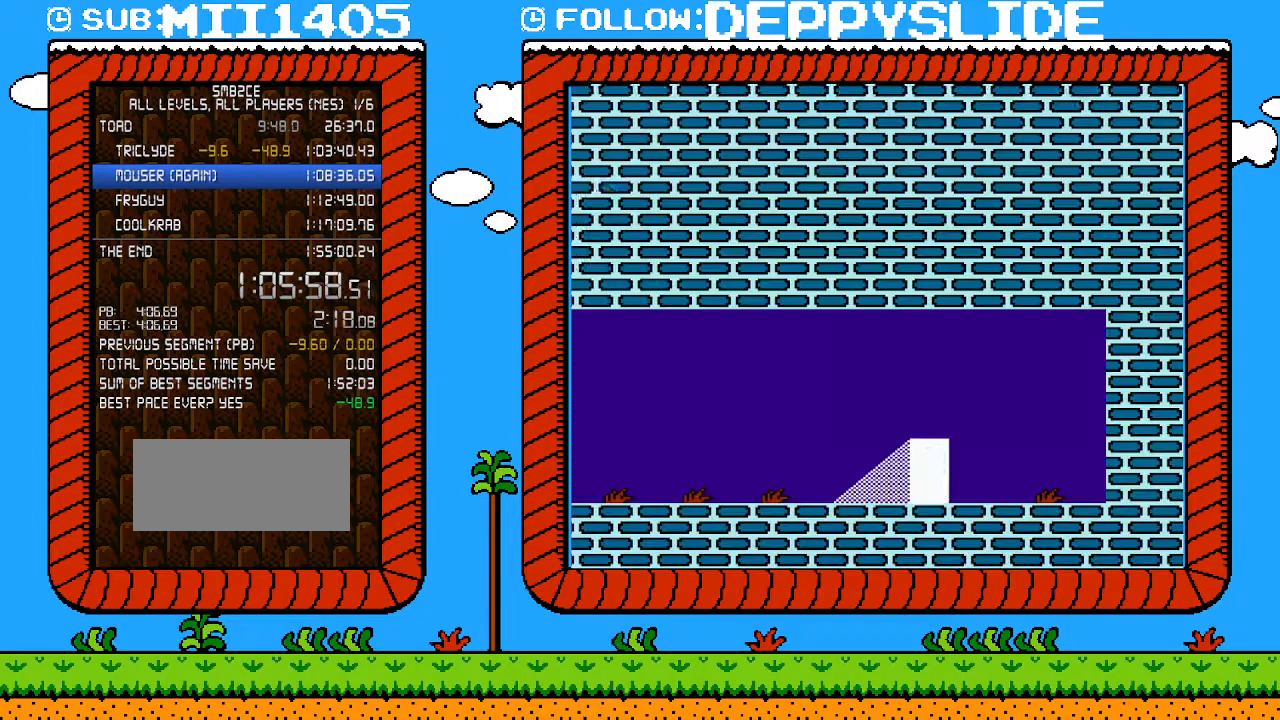
{"buttons": ["B", "DPAD_LEFT"], "events": []}
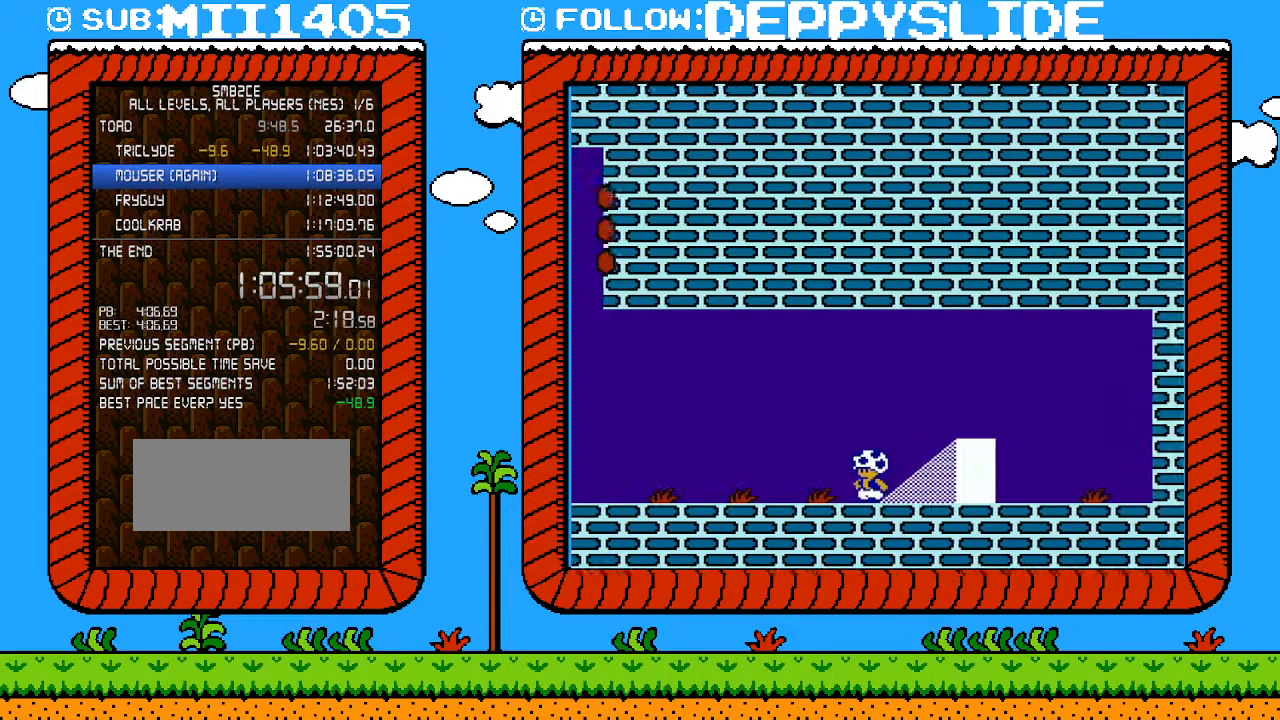
{"buttons": ["B", "DPAD_LEFT"], "events": []}
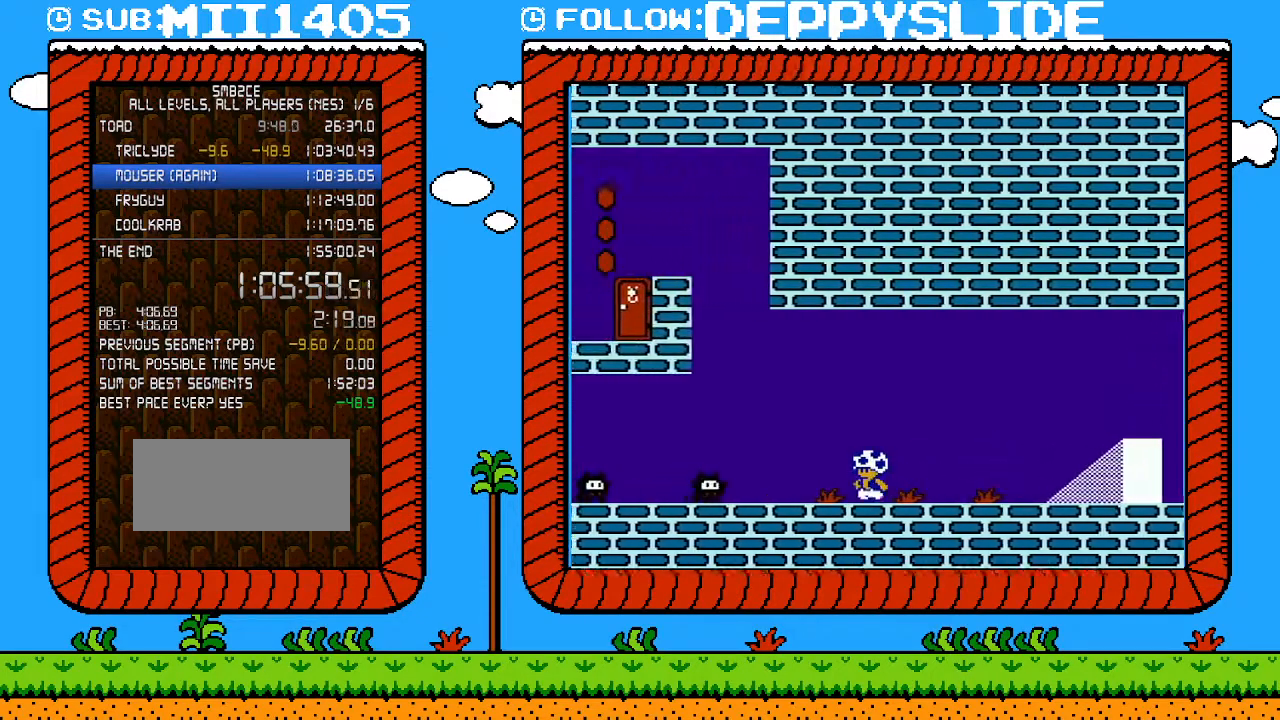
{"buttons": ["DPAD_LEFT"], "events": [[117, "A", "down"], [400, "A", "up"], [400, "DPAD_LEFT", "up"], [467, "B", "up"], [500, "DPAD_LEFT", "down"]]}